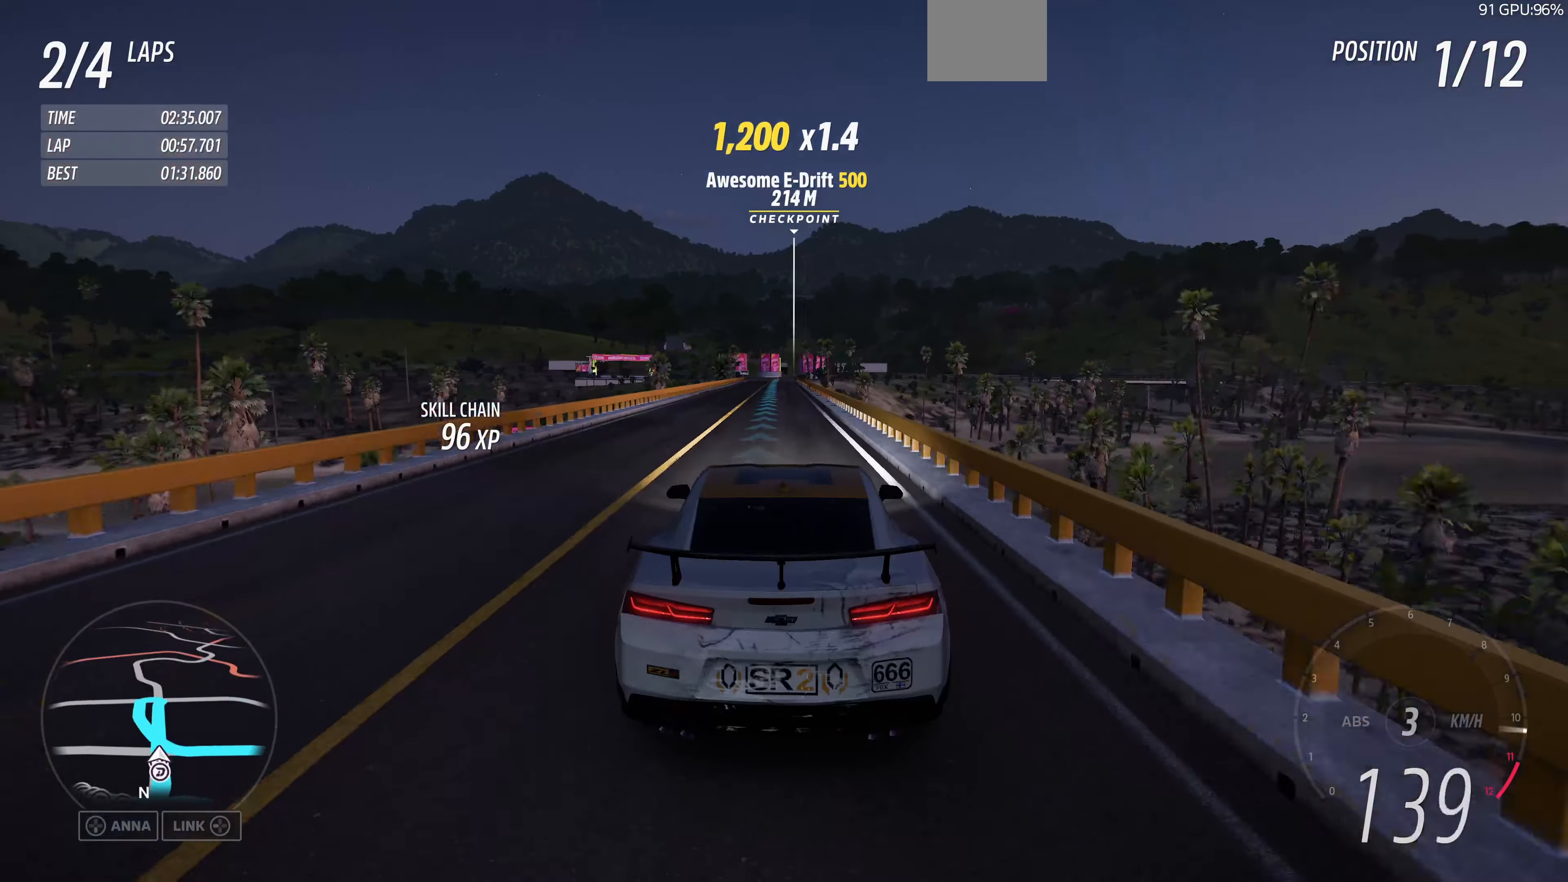
Gameplay with a controller (PlayStation layout); each line is a JSON object with the inputs held at the frame after it (dt_ms = milliseconds from this image to that frame). "events" lists button and stick changes between this image and that frame as [ms after this image, input, new state], when the widget could be followed in between.
{"dt_ms": 500, "buttons": ["R2"], "left_stick": "left", "right_stick": "center", "events": [[467, "left_stick", "left"]]}
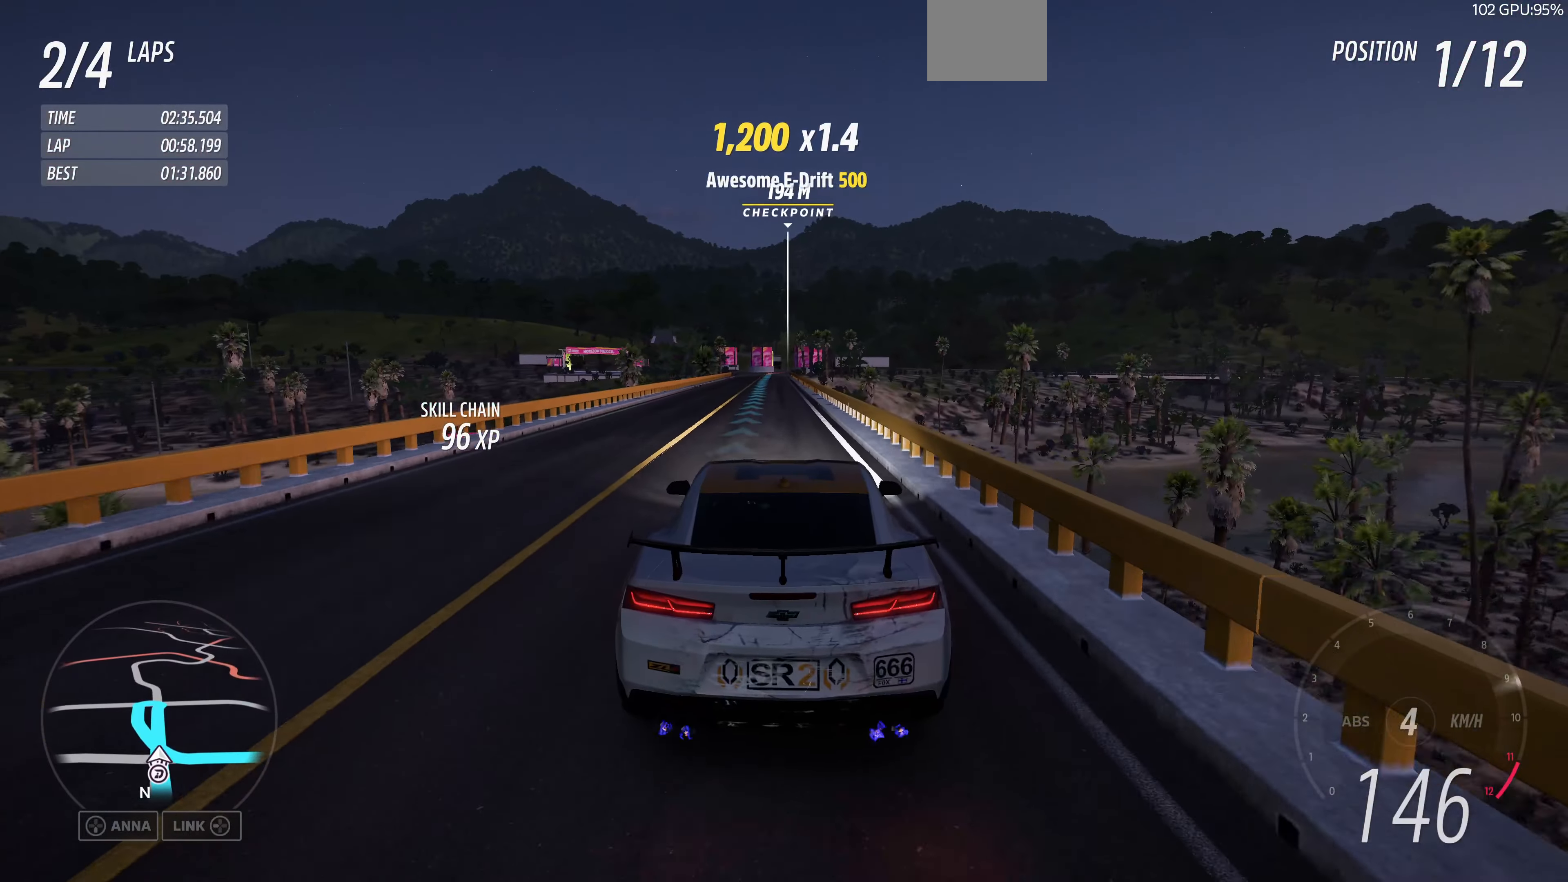
{"dt_ms": 500, "buttons": ["R2"], "left_stick": "center", "right_stick": "center", "events": [[67, "left_stick", "center"]]}
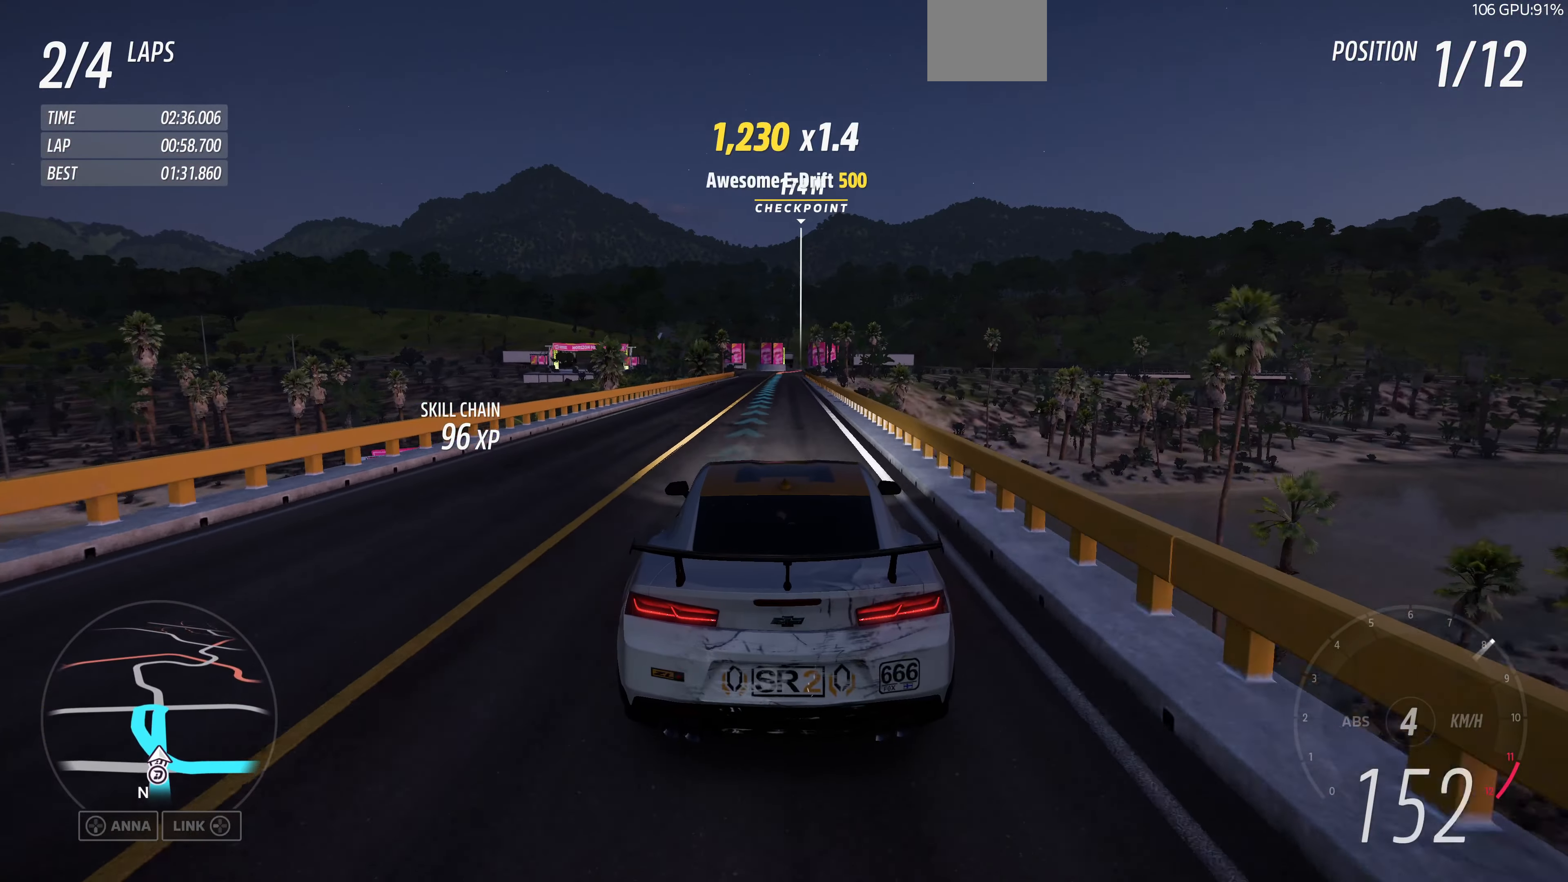
{"dt_ms": 1000, "buttons": ["R2"], "left_stick": "up", "right_stick": "center"}
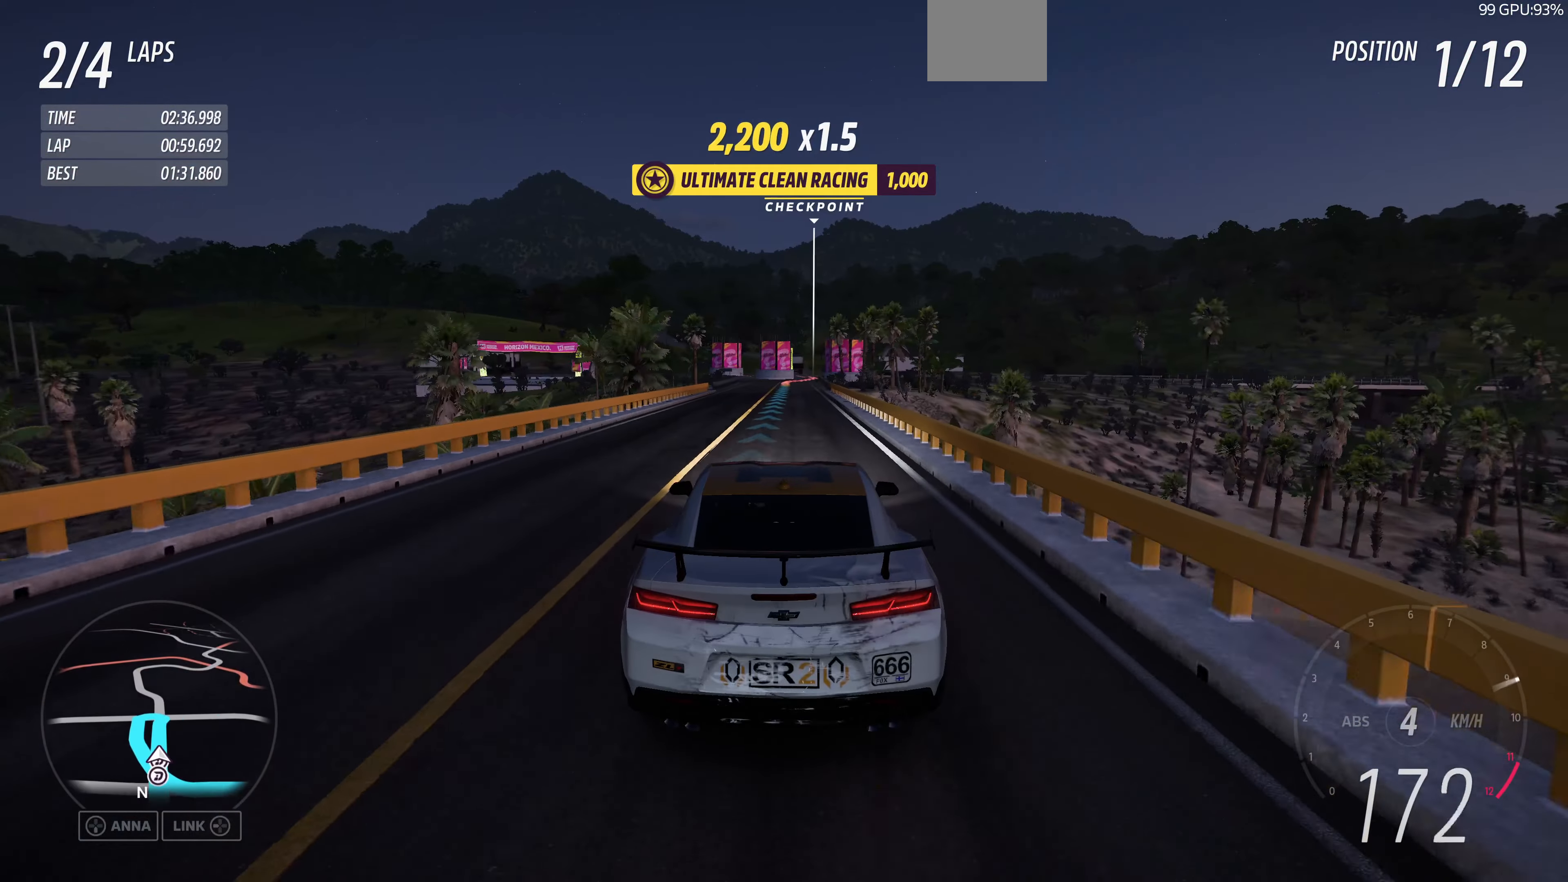
{"dt_ms": 500, "buttons": ["R2"], "left_stick": "up", "right_stick": "center", "events": []}
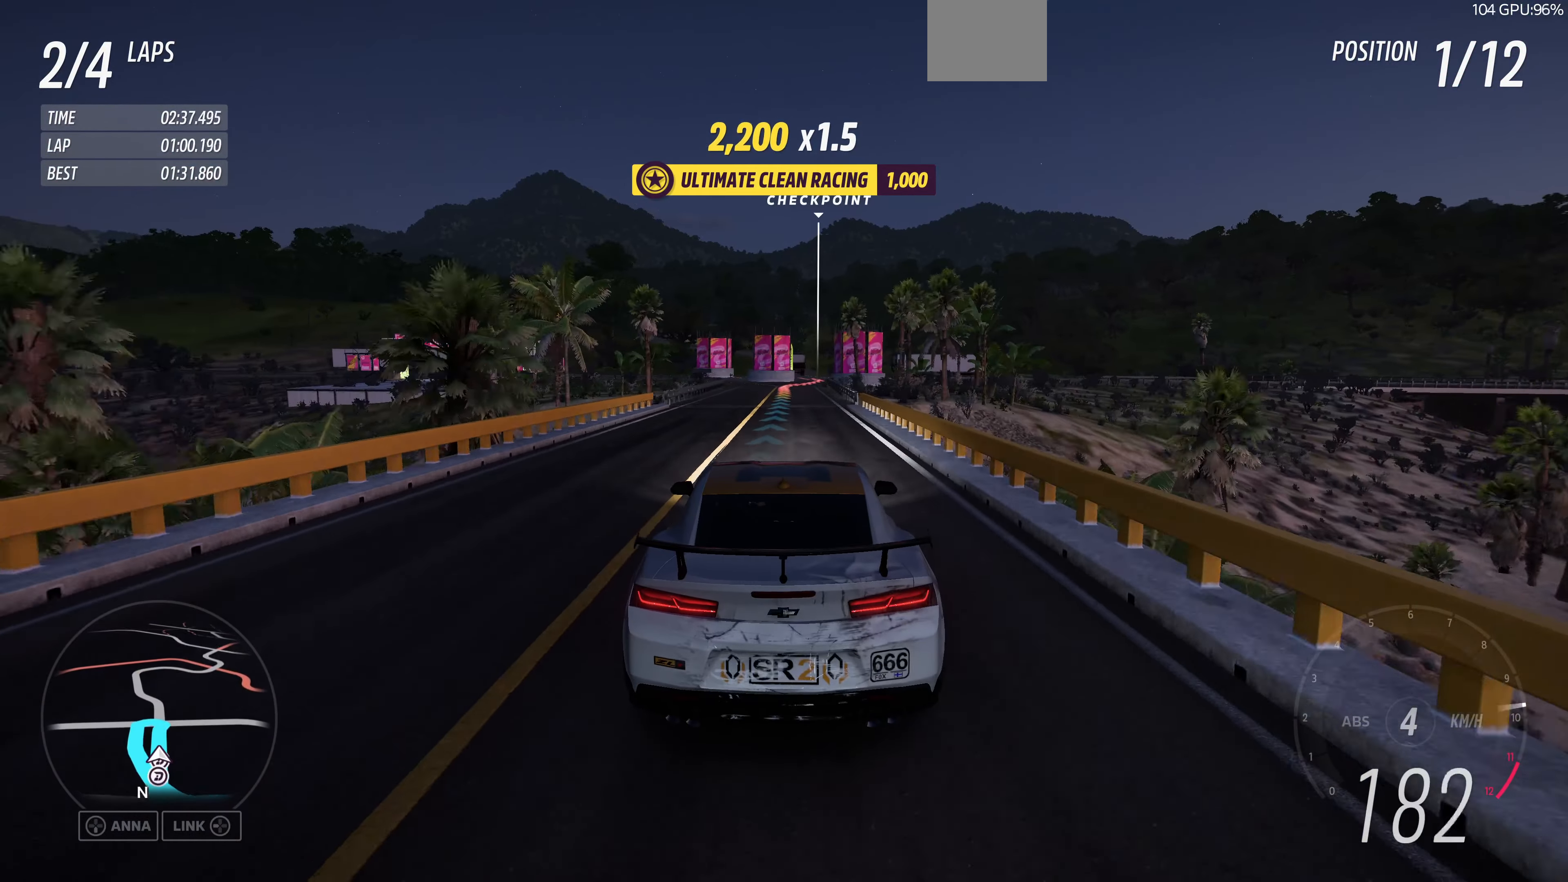
{"dt_ms": 500, "buttons": ["R2"], "left_stick": "up", "right_stick": "center", "events": []}
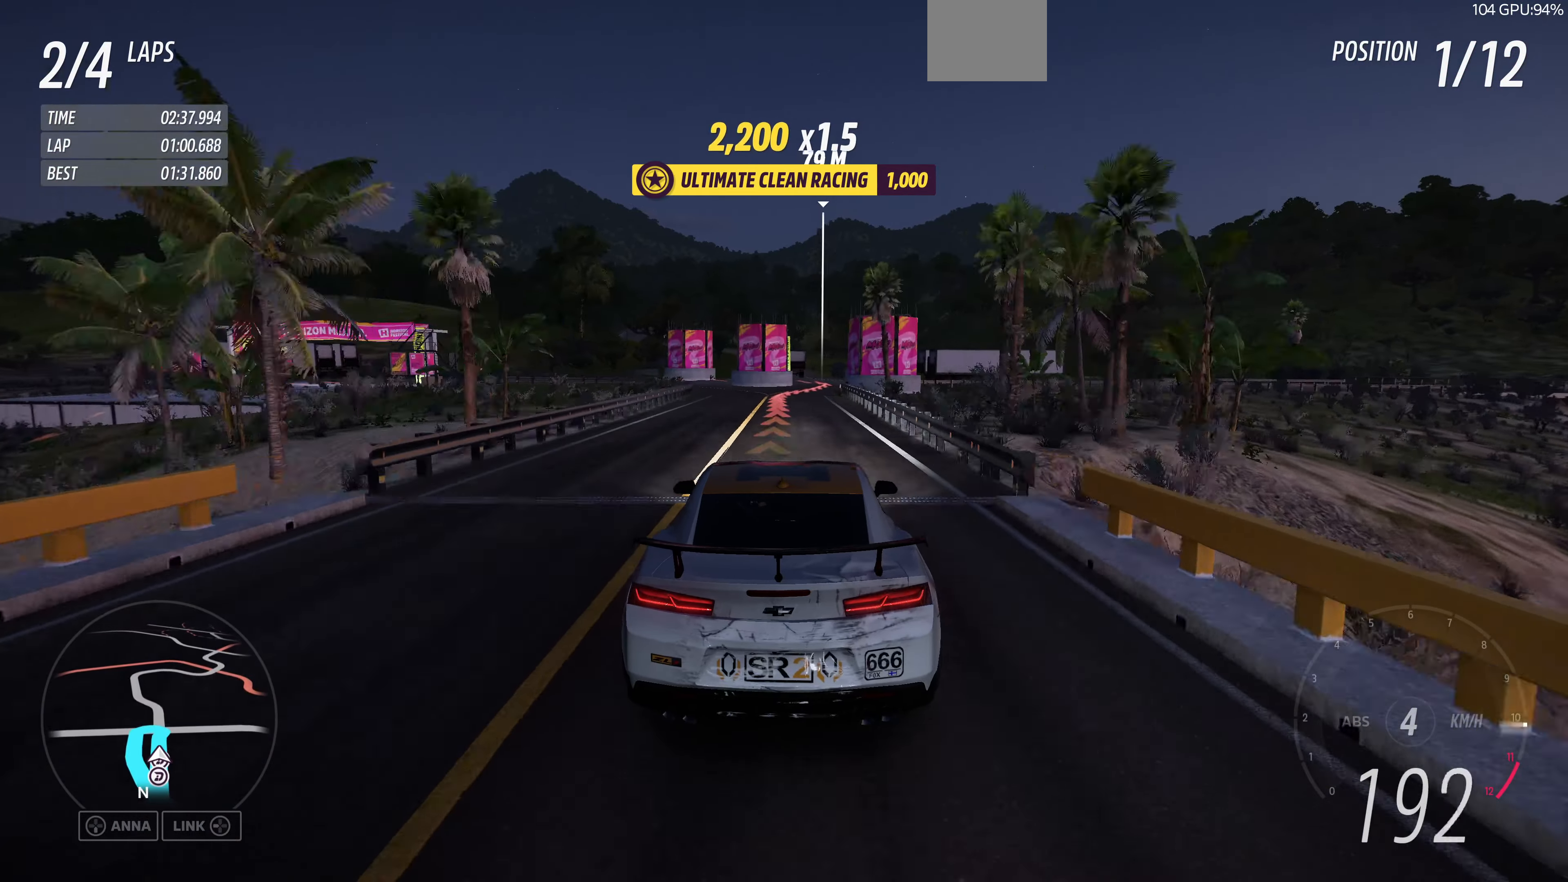
{"dt_ms": 500, "buttons": ["L2"], "left_stick": "up", "right_stick": "up-left", "events": [[67, "L2", "down"], [100, "R2", "up"], [267, "right_stick", "up-left"]]}
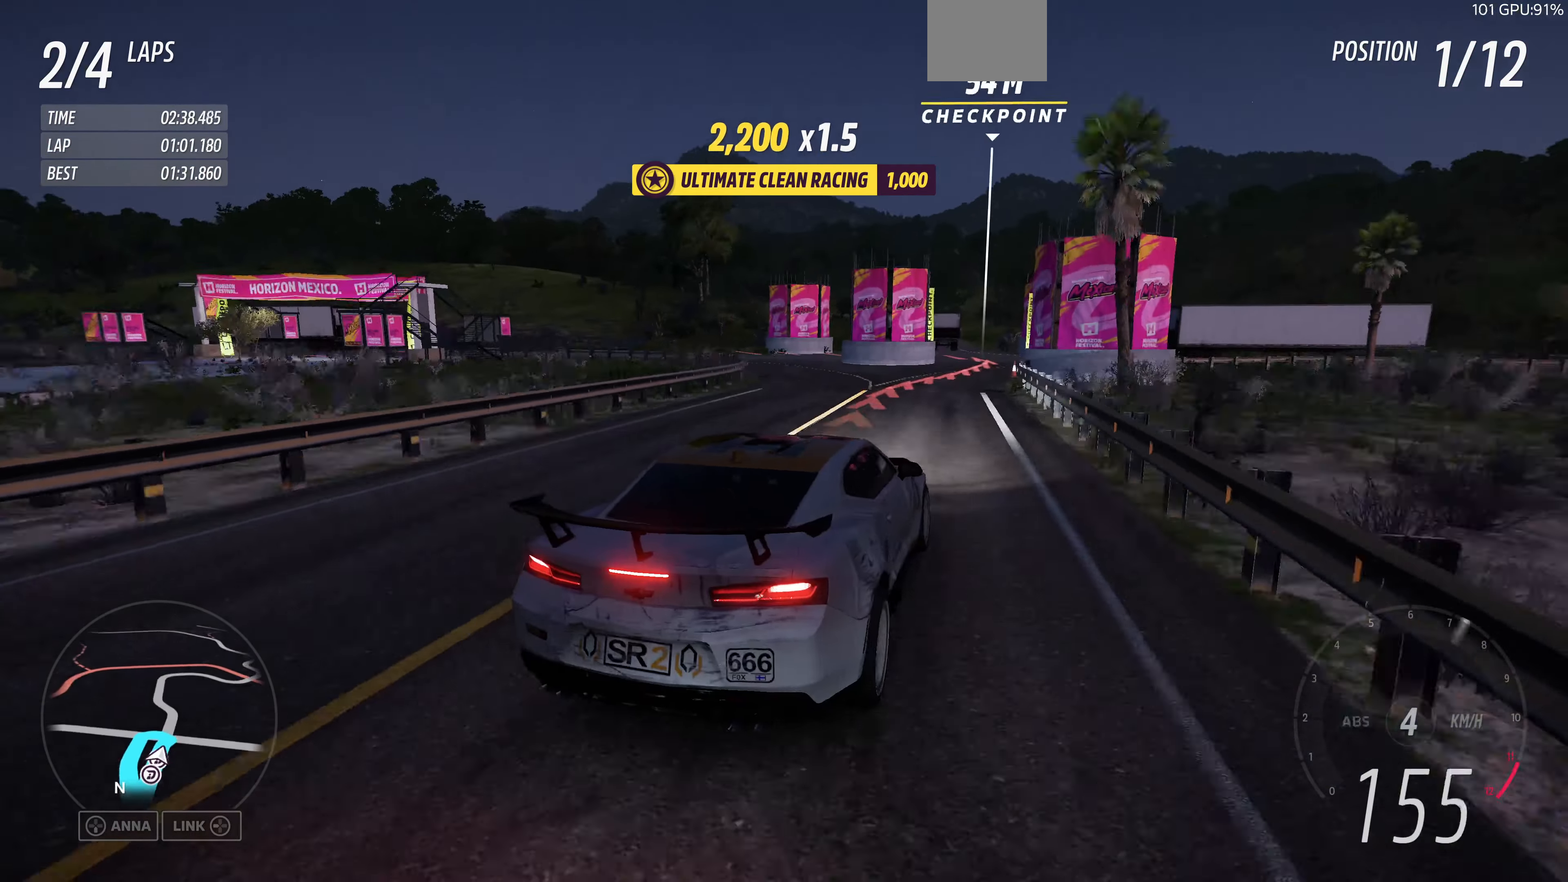
{"dt_ms": 500, "buttons": ["L2"], "left_stick": "up-left", "right_stick": "up-left", "events": [[500, "left_stick", "up-left"]]}
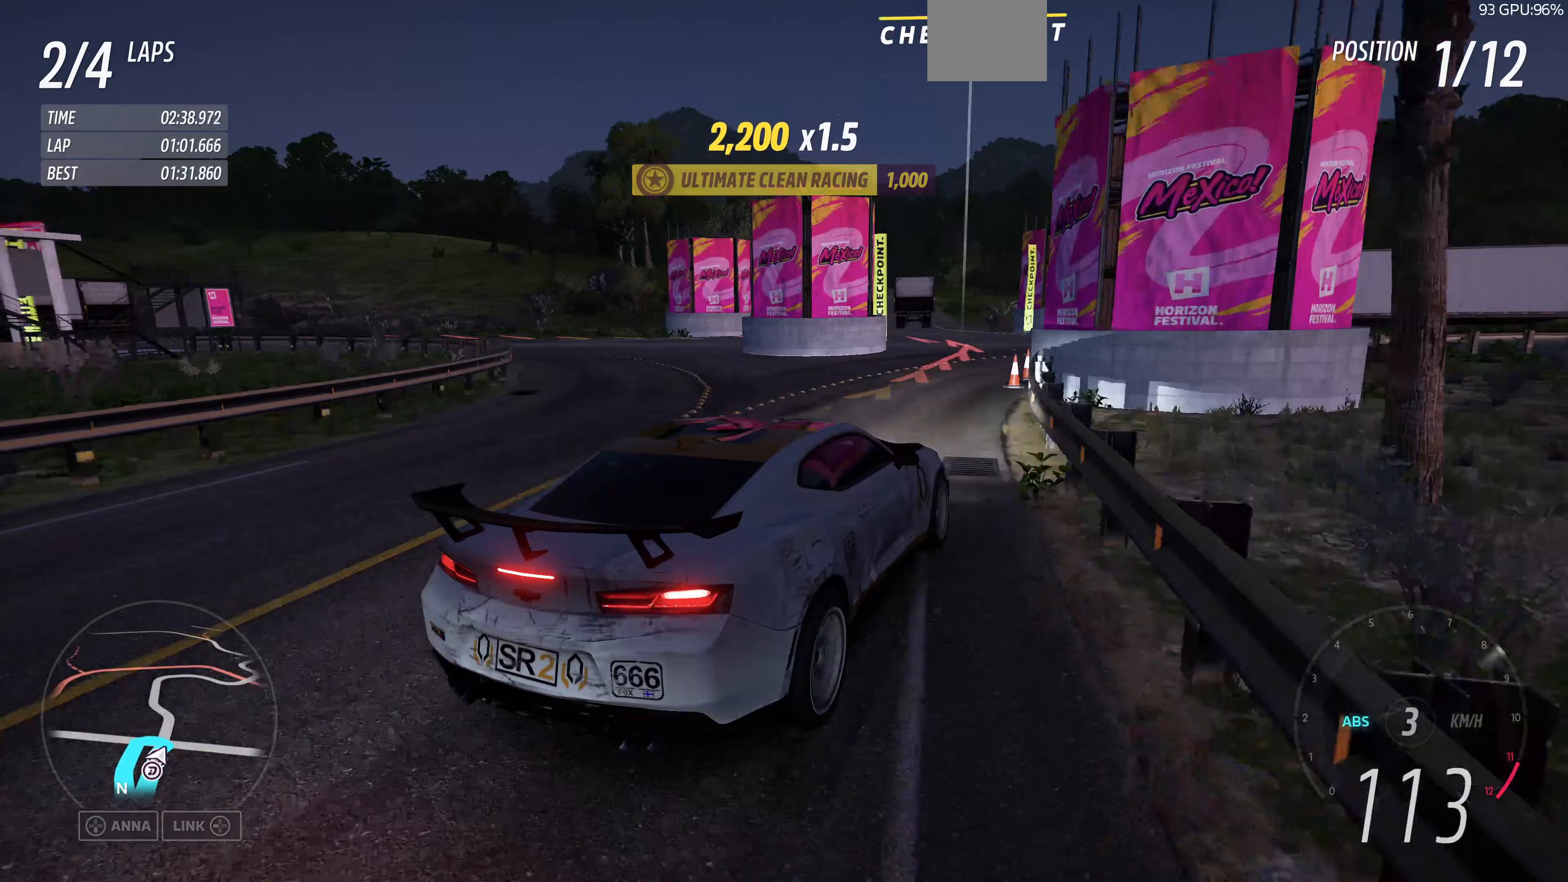
{"dt_ms": 500, "buttons": ["CROSS", "L2"], "left_stick": "up-left", "right_stick": "up-left", "events": [[467, "CROSS", "down"]]}